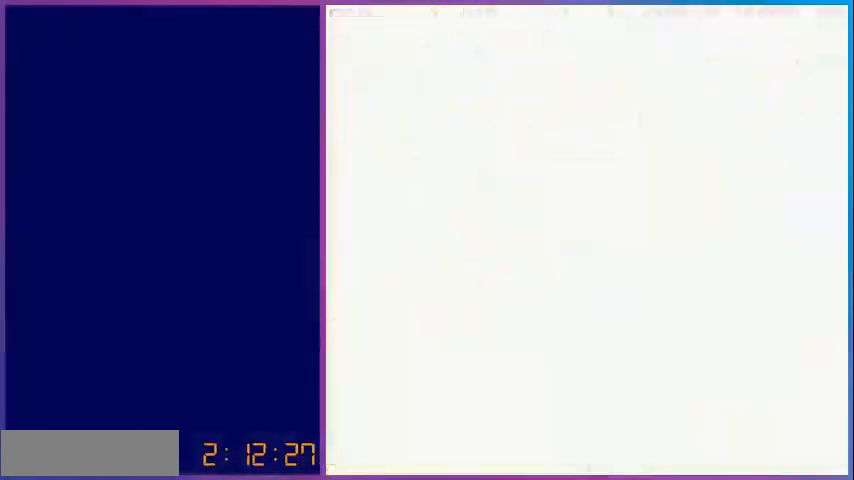
Gameplay with a controller (Nintendo layout); each line is a JSON object with the inputs held at the frame after it. "events" lists button and stick changes between this image and that frame as [ms after this image, input, new state], when the widget could be followed in between. Not read: L3 R3.
{"buttons": [], "events": []}
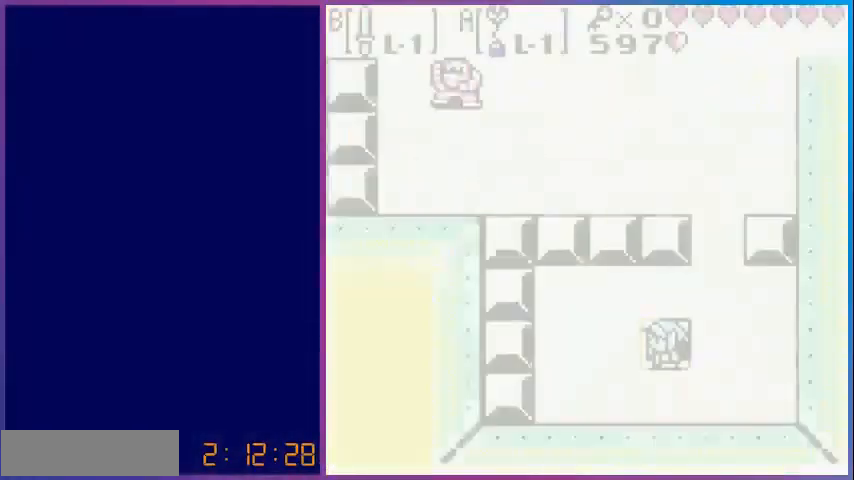
{"buttons": ["B"], "events": [[480, "B", "down"]]}
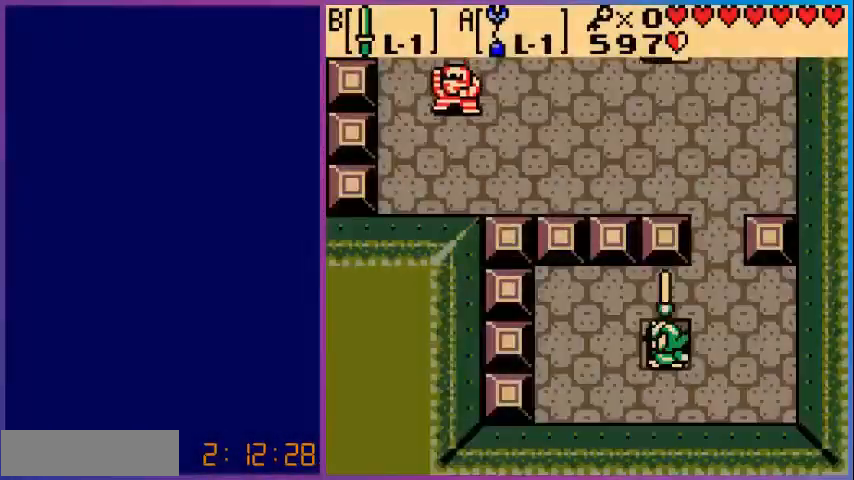
{"buttons": ["B", "DPAD_UP", "DPAD_RIGHT"], "events": [[160, "DPAD_RIGHT", "down"], [240, "DPAD_UP", "down"]]}
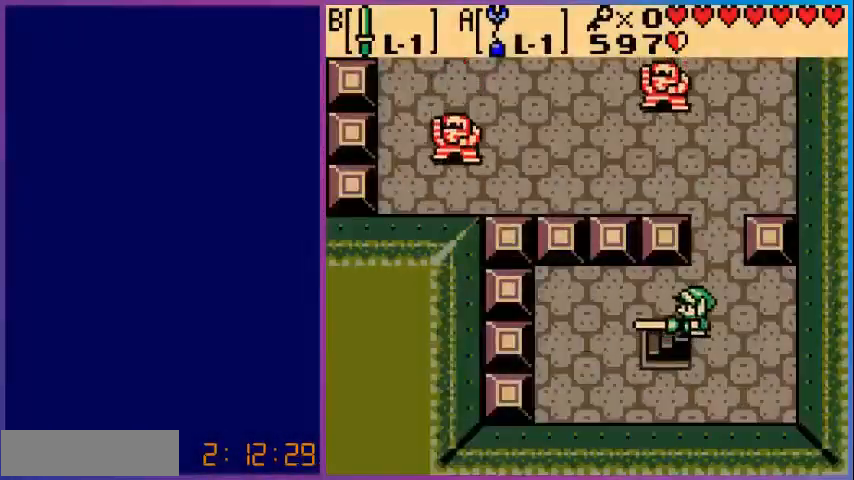
{"buttons": ["B", "DPAD_UP"], "events": [[120, "DPAD_RIGHT", "up"]]}
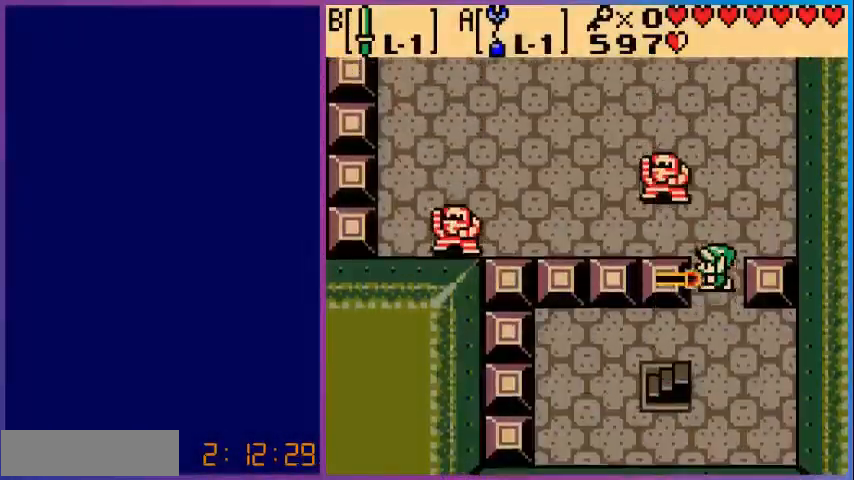
{"buttons": [], "events": [[120, "DPAD_UP", "up"], [200, "B", "up"]]}
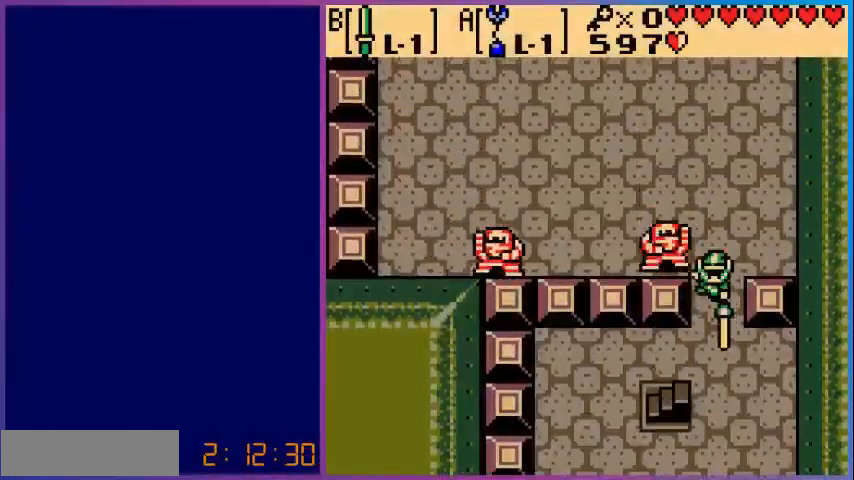
{"buttons": ["B"], "events": [[280, "B", "down"]]}
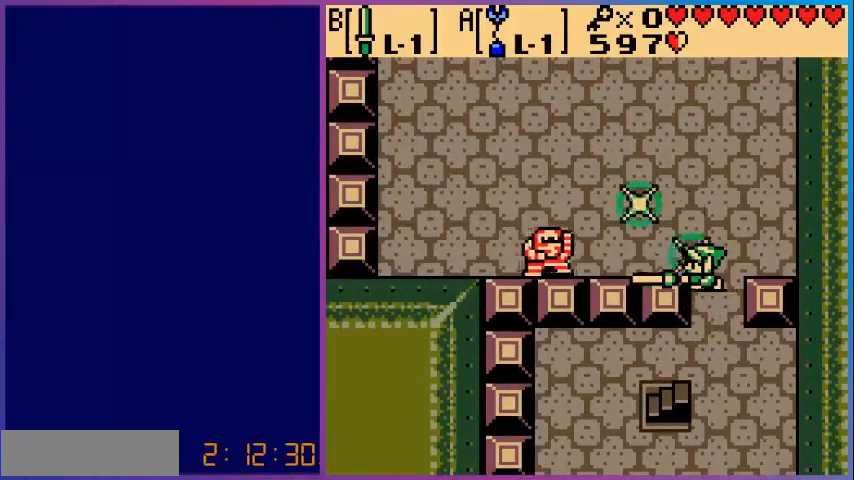
{"buttons": [], "events": [[40, "B", "up"], [200, "B", "down"], [320, "B", "up"], [400, "B", "down"], [480, "B", "up"]]}
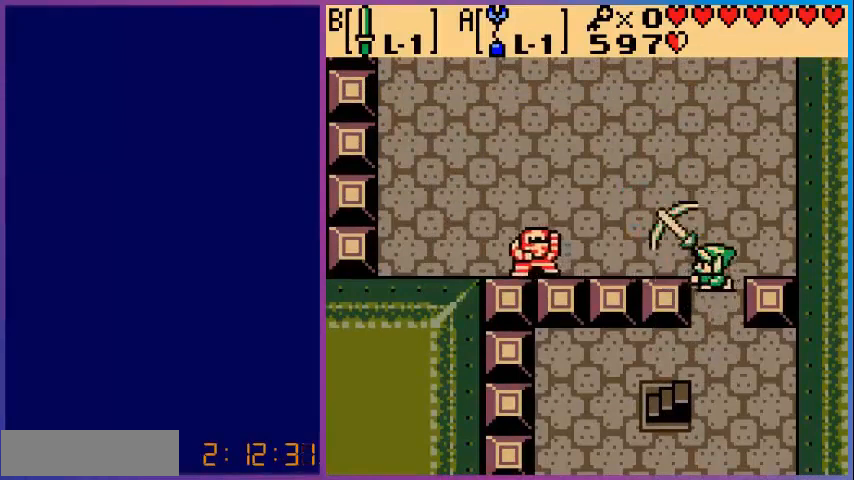
{"buttons": ["DPAD_LEFT"], "events": [[200, "DPAD_UP", "down"], [440, "DPAD_LEFT", "down"], [480, "DPAD_UP", "up"]]}
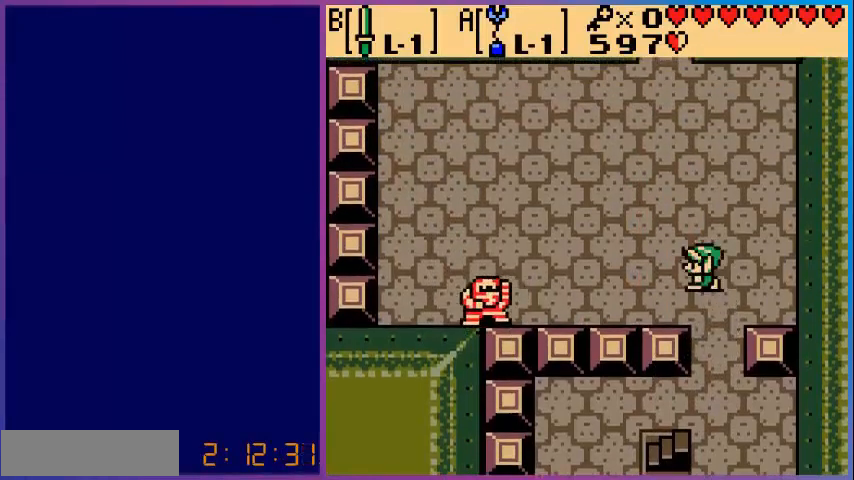
{"buttons": ["DPAD_UP"], "events": [[400, "DPAD_UP", "down"], [480, "DPAD_LEFT", "up"]]}
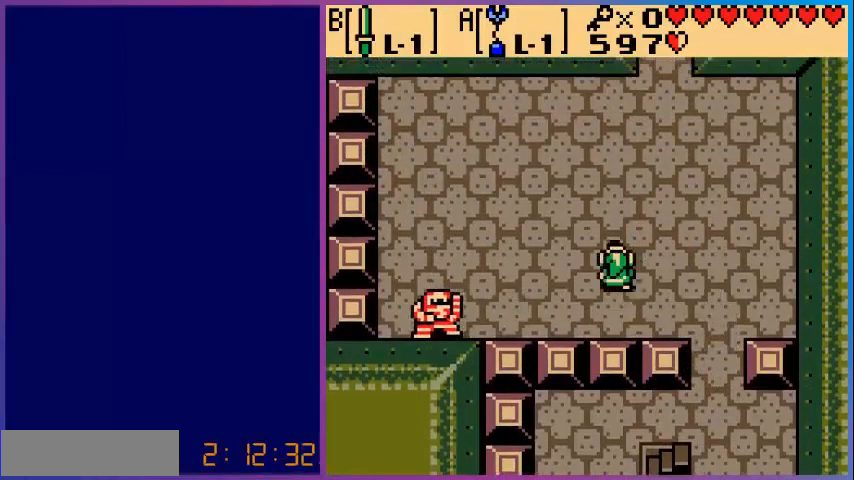
{"buttons": ["DPAD_UP", "DPAD_RIGHT"], "events": [[440, "DPAD_RIGHT", "down"]]}
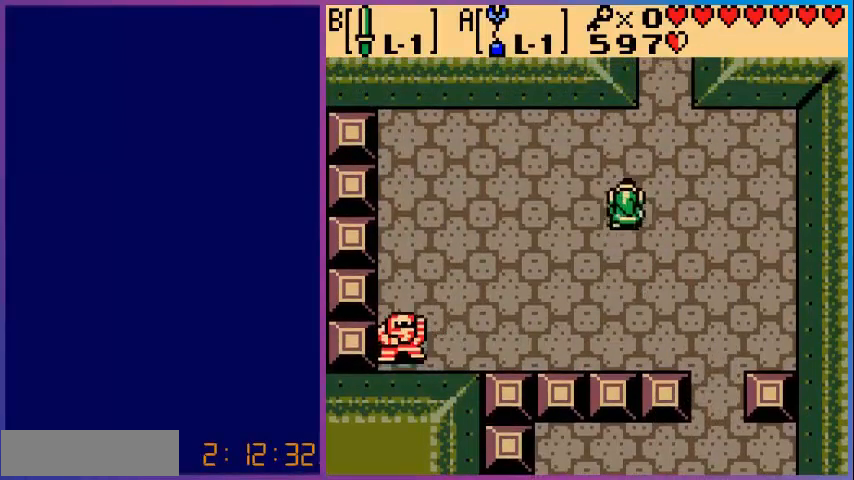
{"buttons": ["DPAD_UP"], "events": [[240, "DPAD_RIGHT", "up"]]}
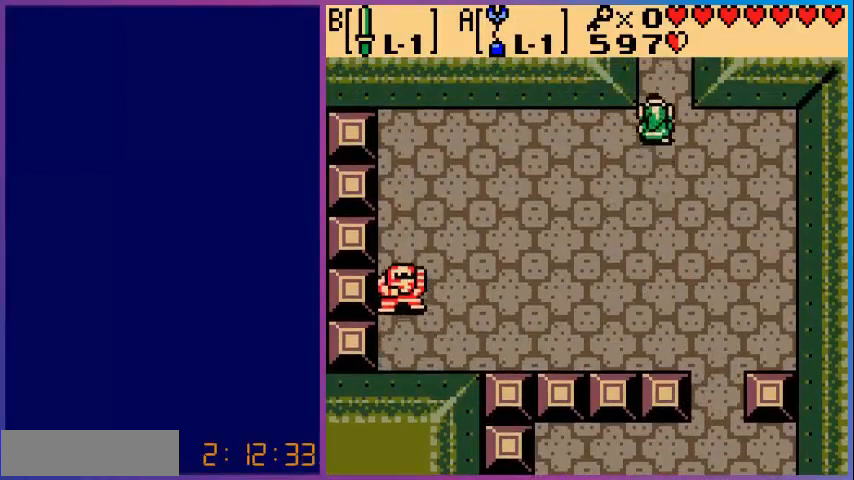
{"buttons": ["DPAD_UP"], "events": []}
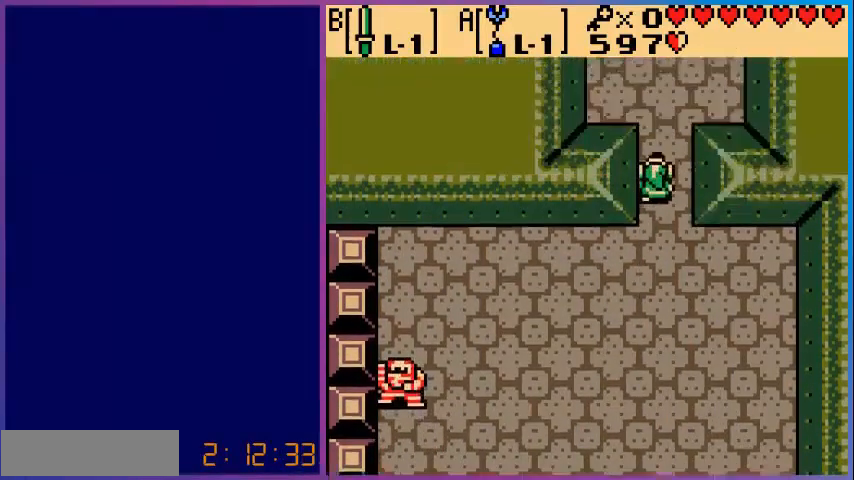
{"buttons": ["DPAD_UP"], "events": [[40, "DPAD_UP", "up"], [320, "DPAD_UP", "down"]]}
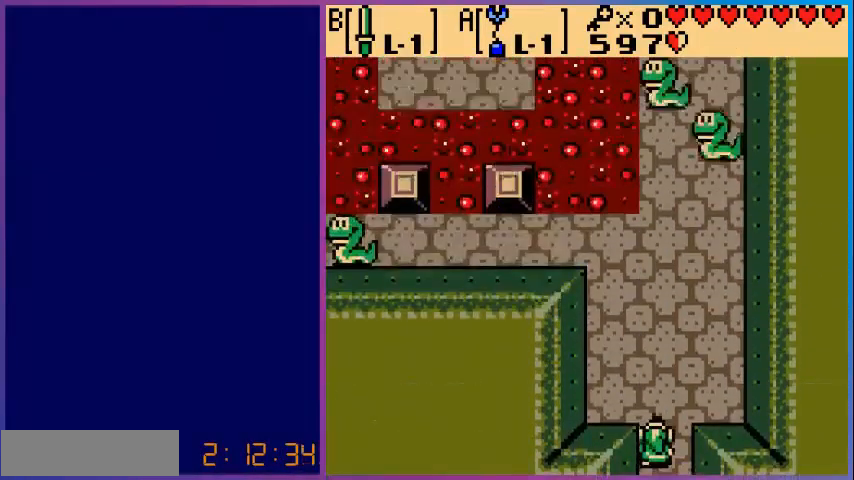
{"buttons": ["DPAD_UP", "DPAD_RIGHT"], "events": [[480, "DPAD_RIGHT", "down"]]}
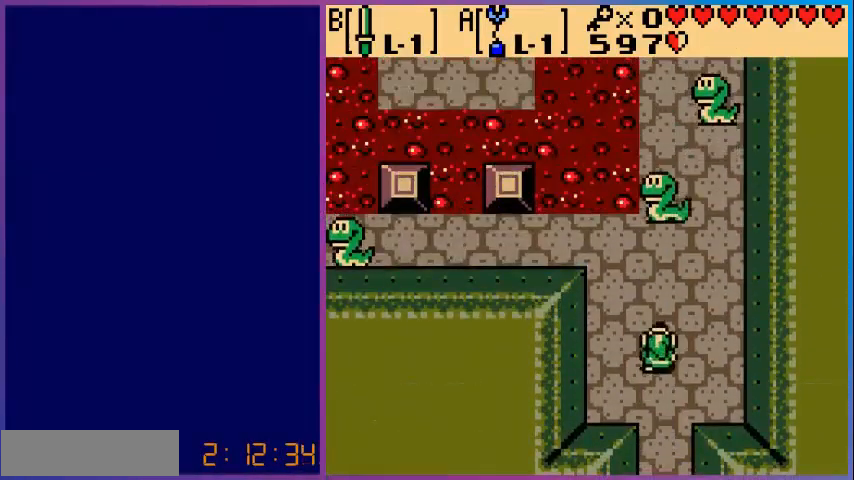
{"buttons": [], "events": [[40, "DPAD_RIGHT", "up"], [160, "B", "down"], [240, "DPAD_UP", "up"], [320, "B", "up"]]}
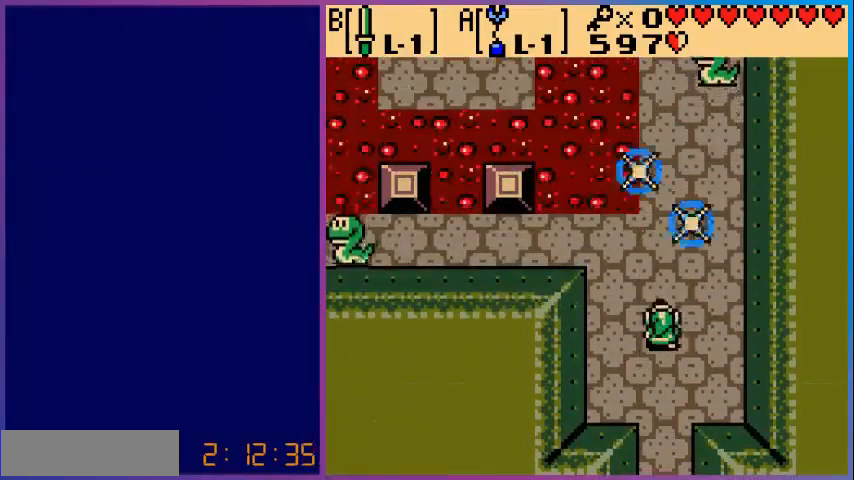
{"buttons": ["DPAD_UP"], "events": [[240, "DPAD_RIGHT", "down"], [360, "DPAD_RIGHT", "up"], [360, "DPAD_UP", "down"]]}
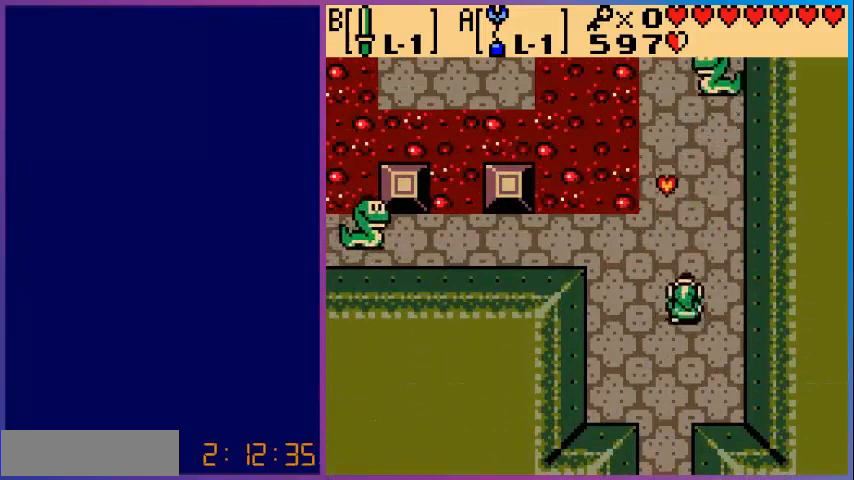
{"buttons": [], "events": [[280, "B", "down"], [280, "DPAD_UP", "up"], [440, "B", "up"]]}
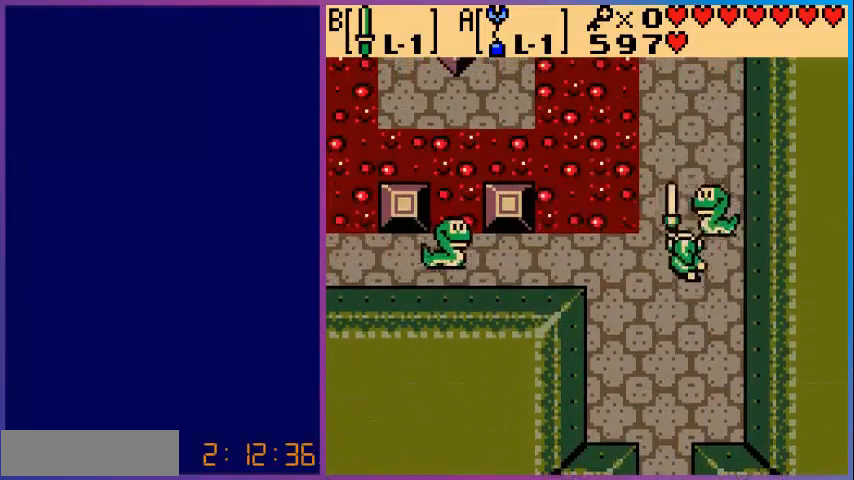
{"buttons": ["B"], "events": [[40, "B", "down"], [120, "B", "up"], [320, "DPAD_LEFT", "down"], [440, "B", "down"], [480, "DPAD_LEFT", "up"]]}
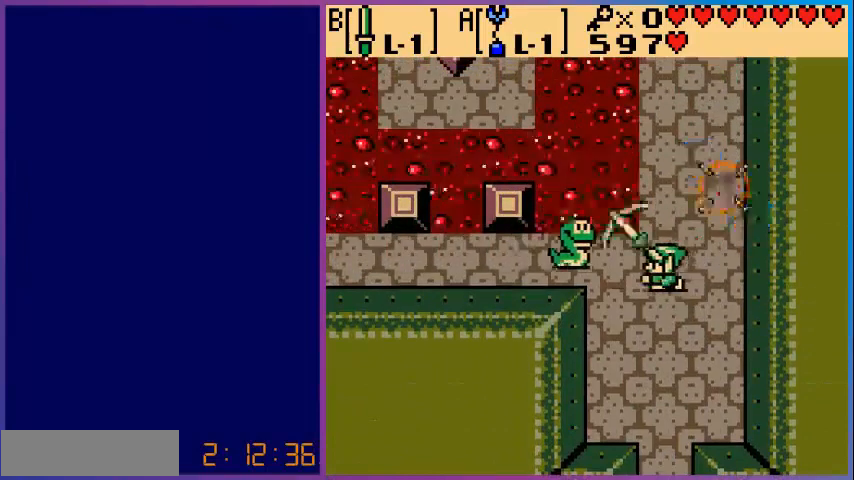
{"buttons": [], "events": [[80, "B", "up"], [200, "B", "down"], [320, "B", "up"]]}
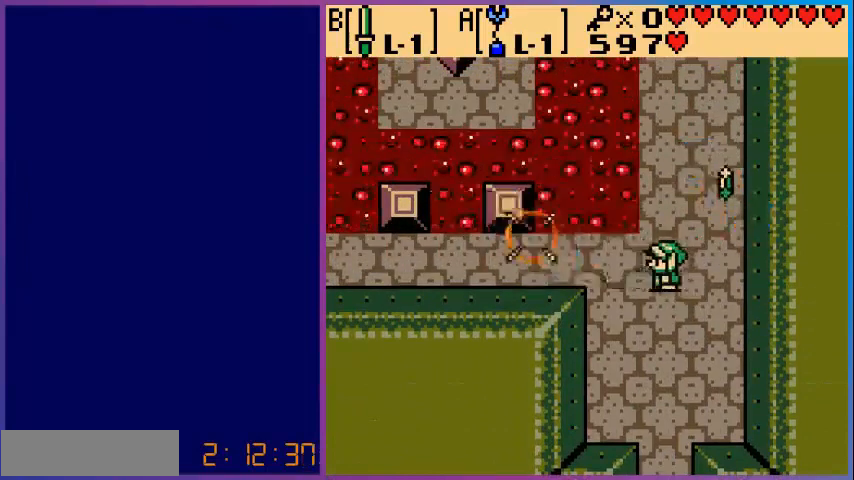
{"buttons": ["DPAD_LEFT"], "events": [[200, "DPAD_LEFT", "down"]]}
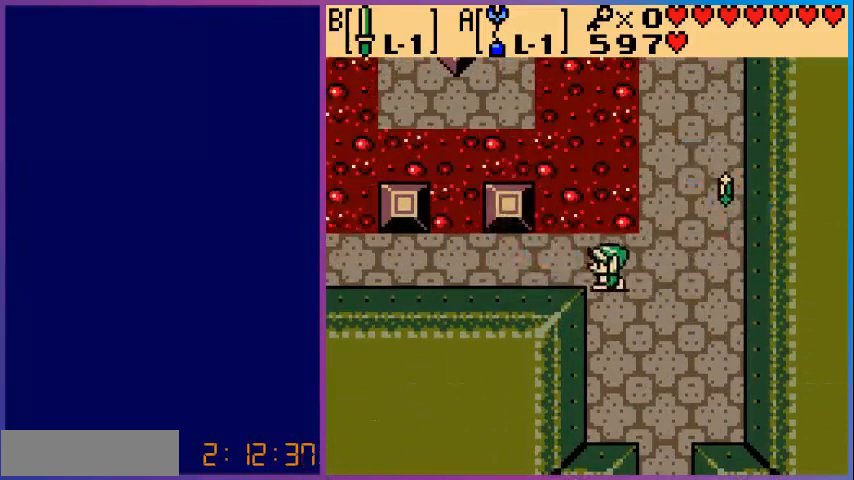
{"buttons": ["DPAD_LEFT"], "events": []}
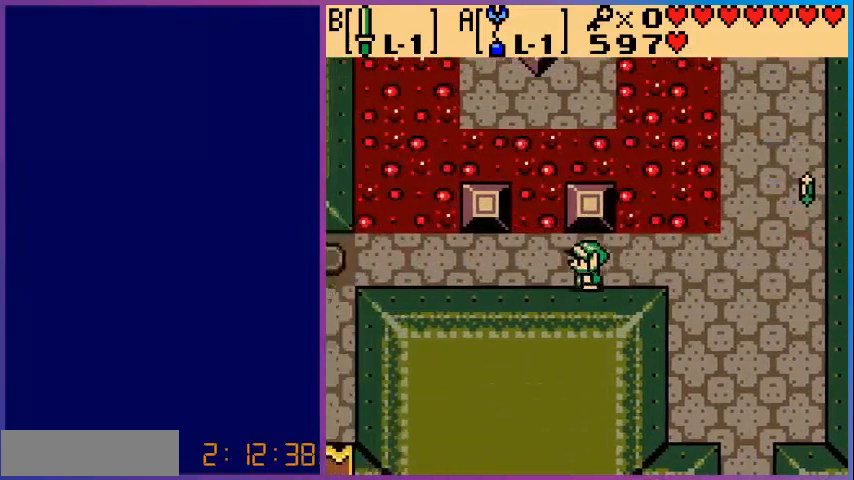
{"buttons": ["A"], "events": [[280, "DPAD_LEFT", "up"], [280, "DPAD_UP", "down"], [320, "A", "down"], [360, "DPAD_UP", "up"]]}
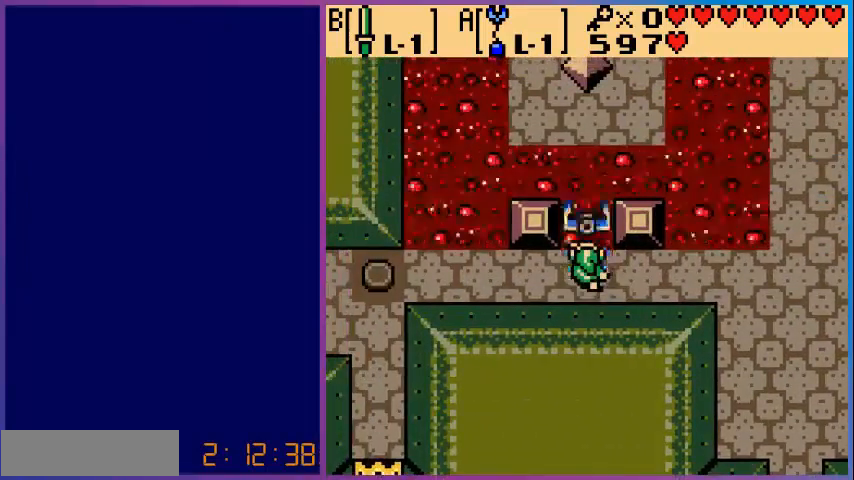
{"buttons": [], "events": [[320, "A", "up"]]}
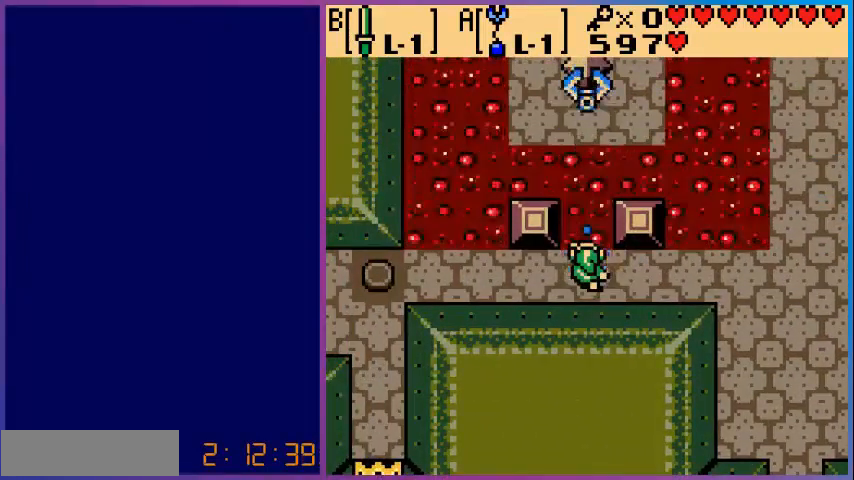
{"buttons": [], "events": []}
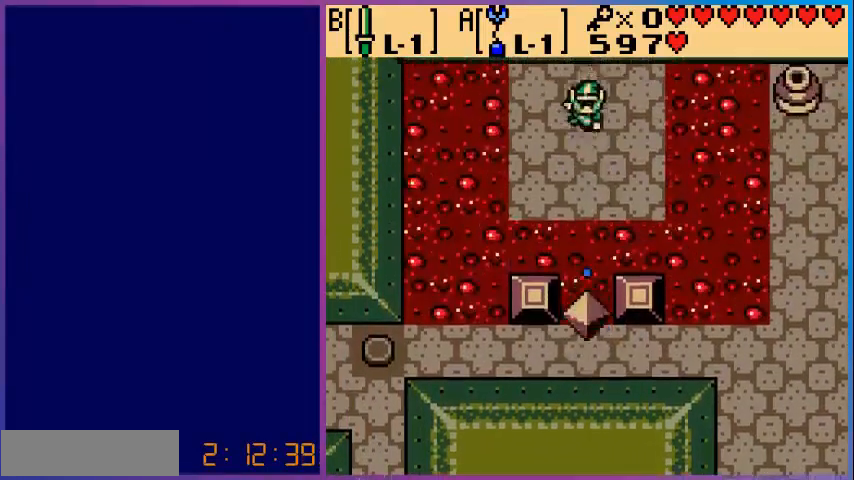
{"buttons": [], "events": []}
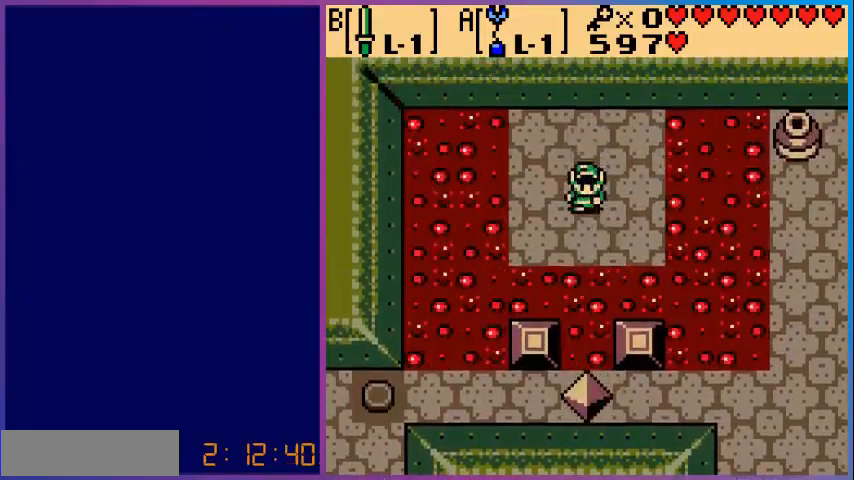
{"buttons": [], "events": []}
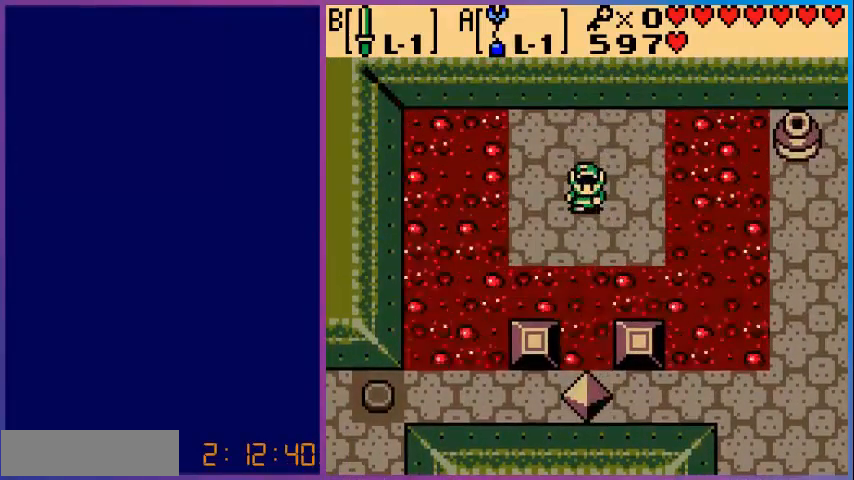
{"buttons": [], "events": [[360, "DPAD_DOWN", "down"], [480, "DPAD_DOWN", "up"]]}
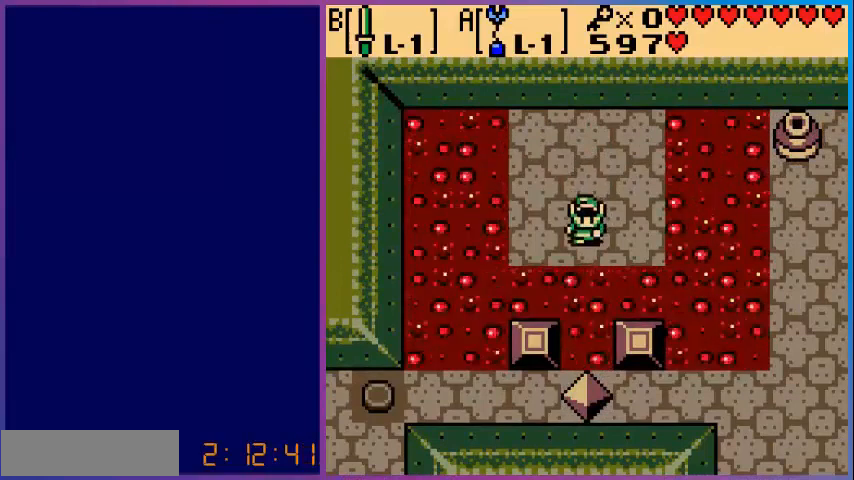
{"buttons": ["DPAD_UP"], "events": [[240, "DPAD_RIGHT", "down"], [280, "DPAD_RIGHT", "up"], [400, "DPAD_UP", "down"]]}
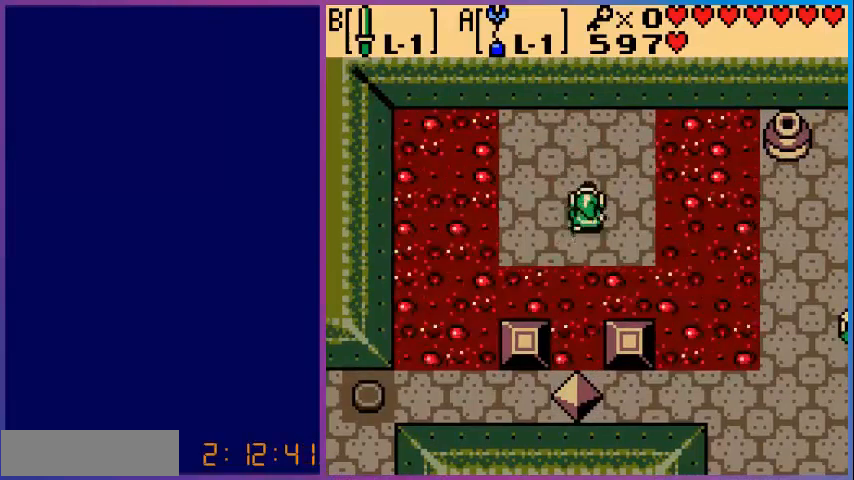
{"buttons": ["A", "DPAD_RIGHT"], "events": [[400, "DPAD_RIGHT", "down"], [400, "DPAD_UP", "up"], [520, "A", "down"]]}
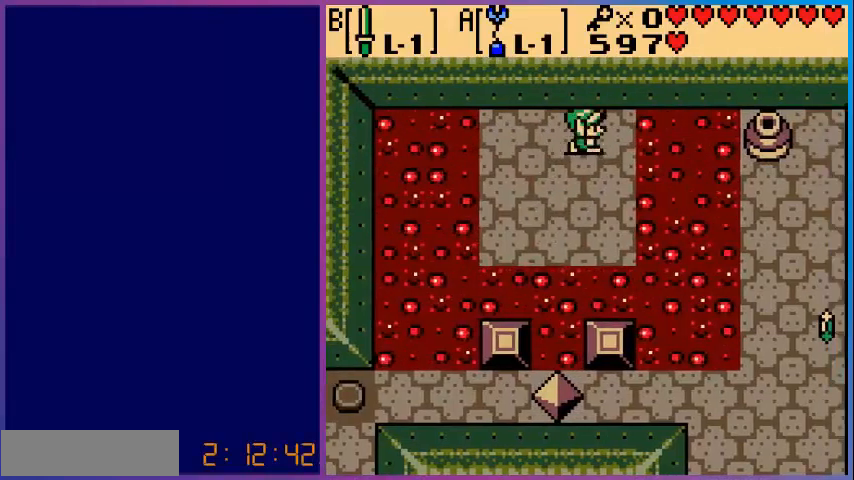
{"buttons": [], "events": [[80, "DPAD_RIGHT", "up"], [360, "A", "up"]]}